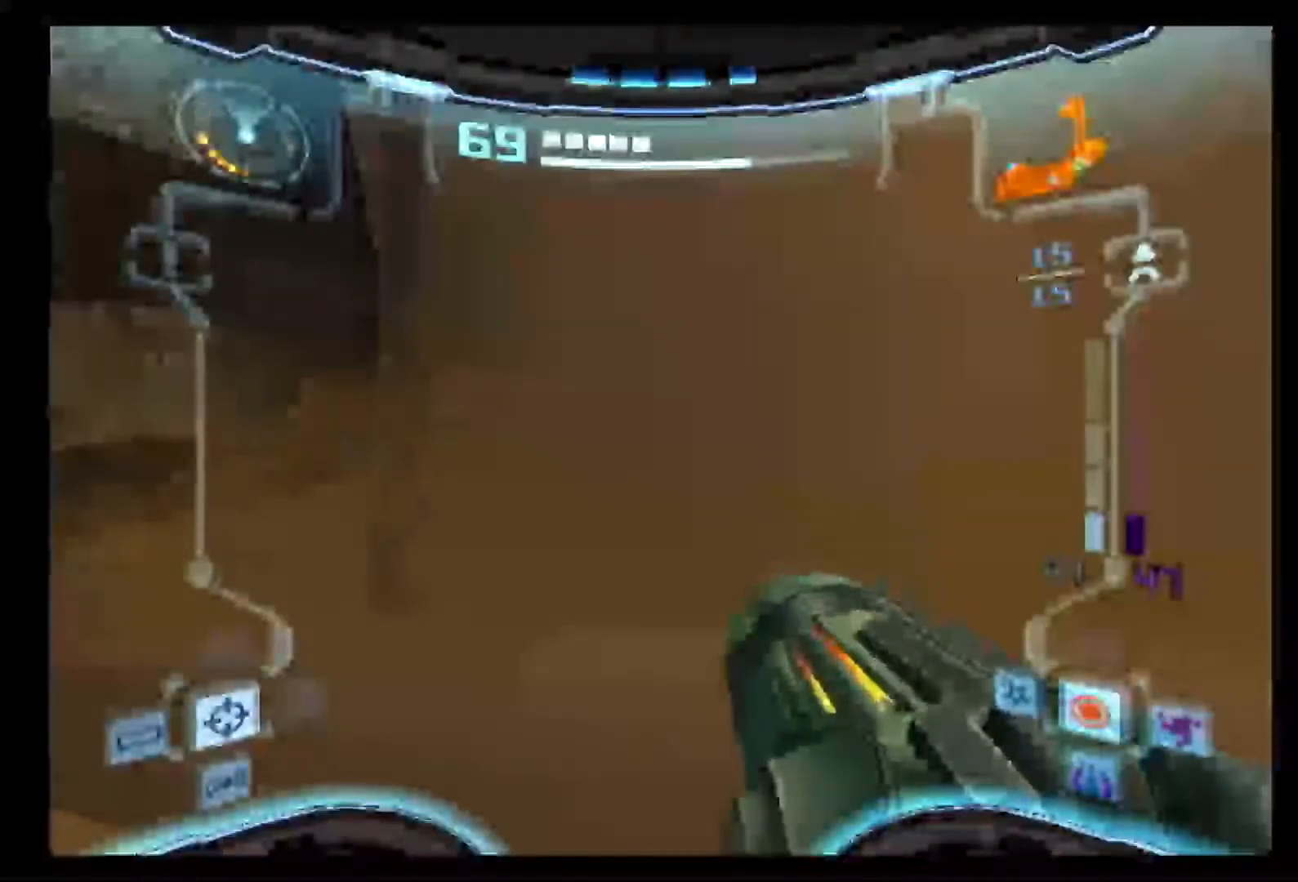
Gameplay with a controller (Nintendo layout); each line is a JSON object with the inputs held at the frame after it (dt_ms = milliseconds from this image to that frame). "events" lists button and stick changes between this image and that frame as [ms after this image, input, new state], when the widget could be followed in between. Not read: L3 R3.
{"dt_ms": 500, "buttons": ["L1"], "left_stick": "down-left", "right_stick": "center", "events": [[383, "L1", "down"], [383, "left_stick", "down-left"]]}
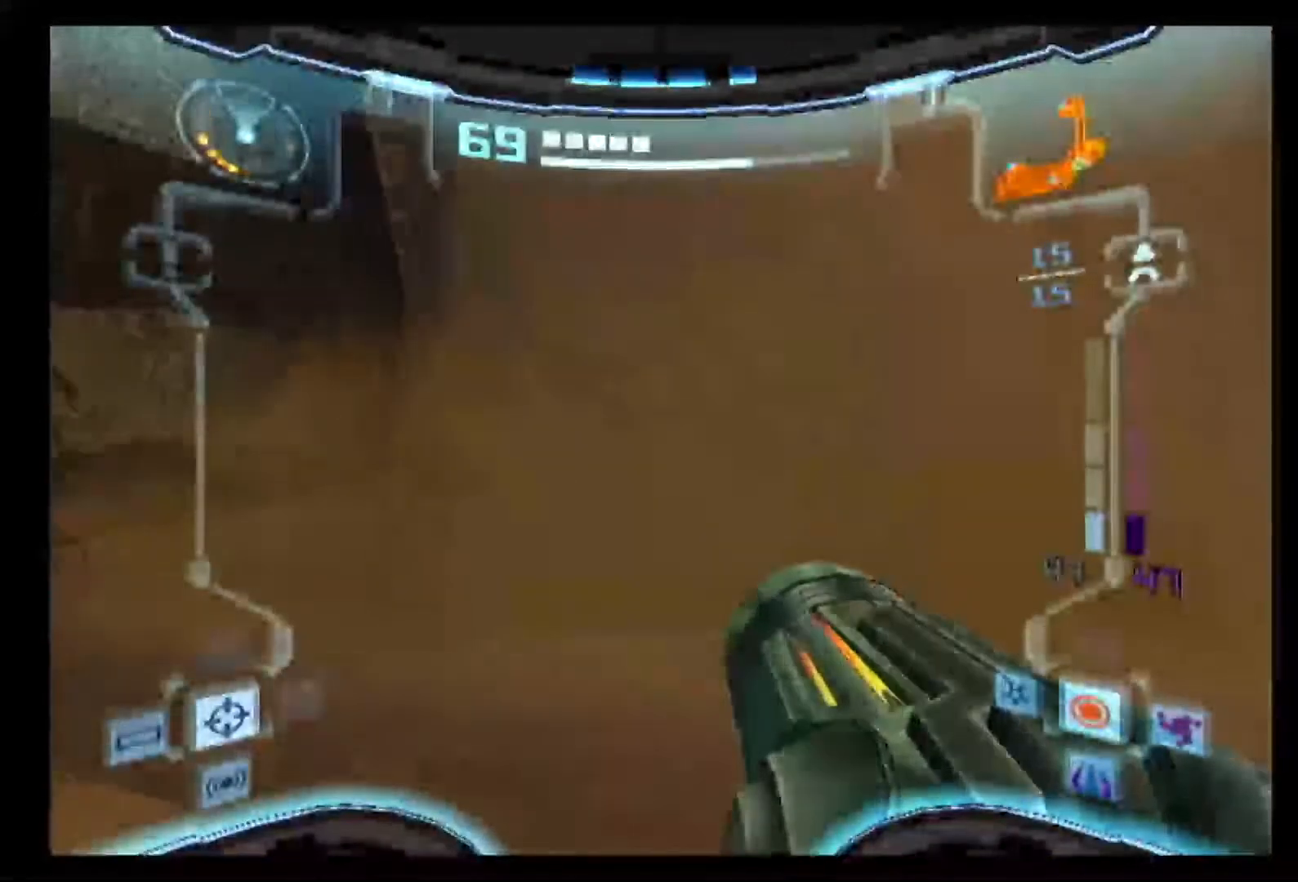
{"dt_ms": 500, "buttons": ["L1"], "left_stick": "down-left", "right_stick": "down-right"}
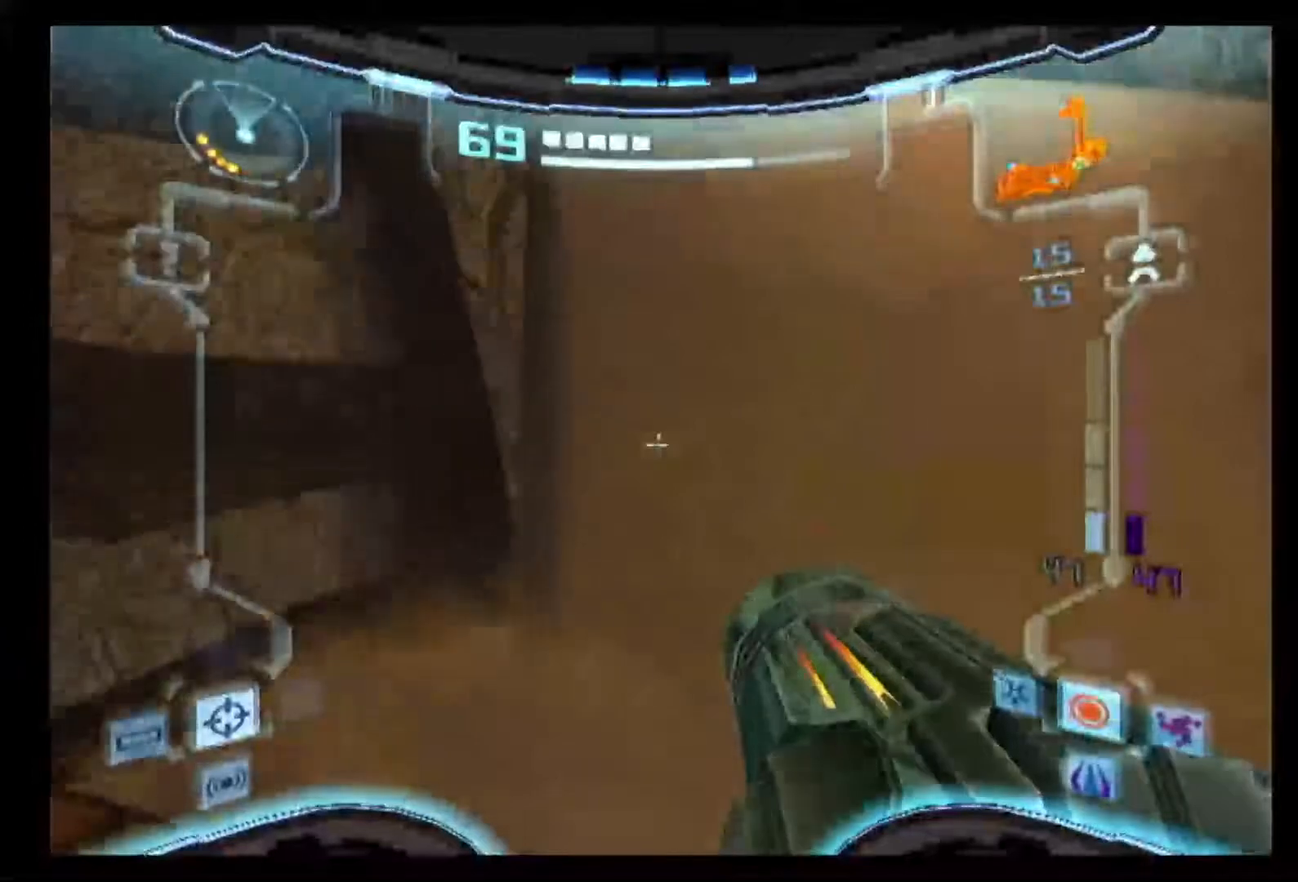
{"dt_ms": 500, "buttons": ["L1"], "left_stick": "up-left", "right_stick": "down-right", "events": [[467, "left_stick", "up-left"]]}
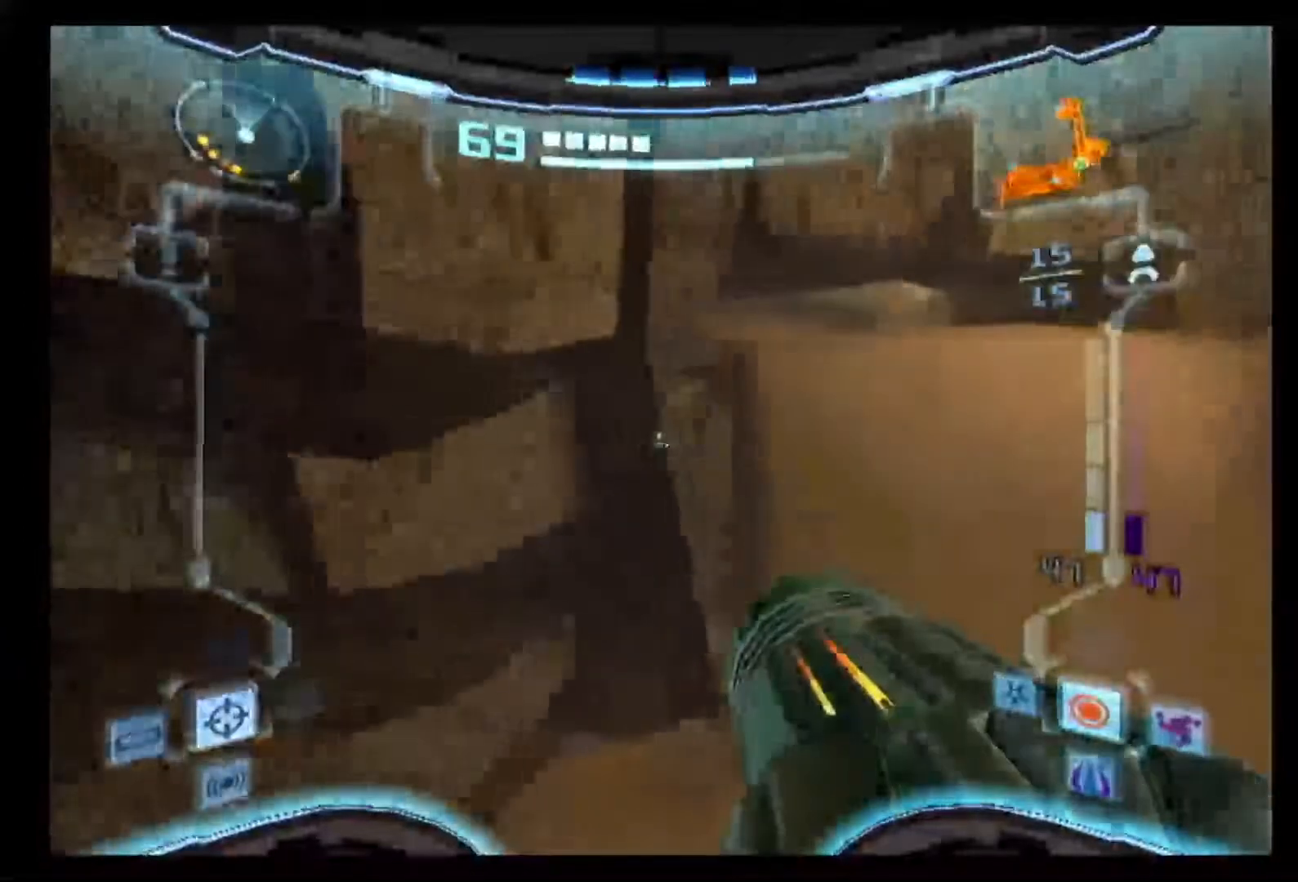
{"dt_ms": 500, "buttons": [], "left_stick": "right", "right_stick": "down-right", "events": [[167, "left_stick", "center"], [433, "L1", "up"], [467, "left_stick", "right"]]}
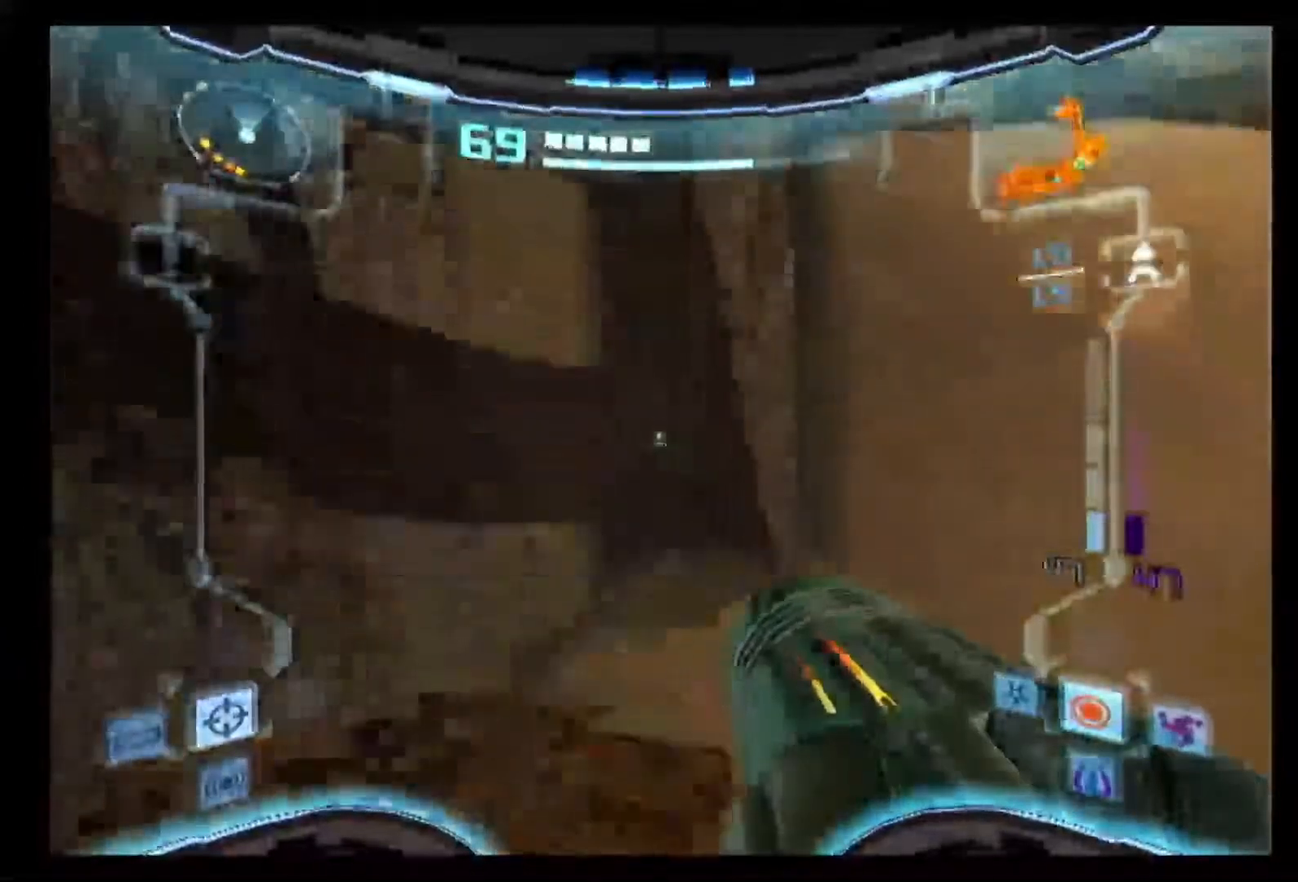
{"dt_ms": 500, "buttons": [], "left_stick": "center", "right_stick": "down-right", "events": [[233, "left_stick", "center"]]}
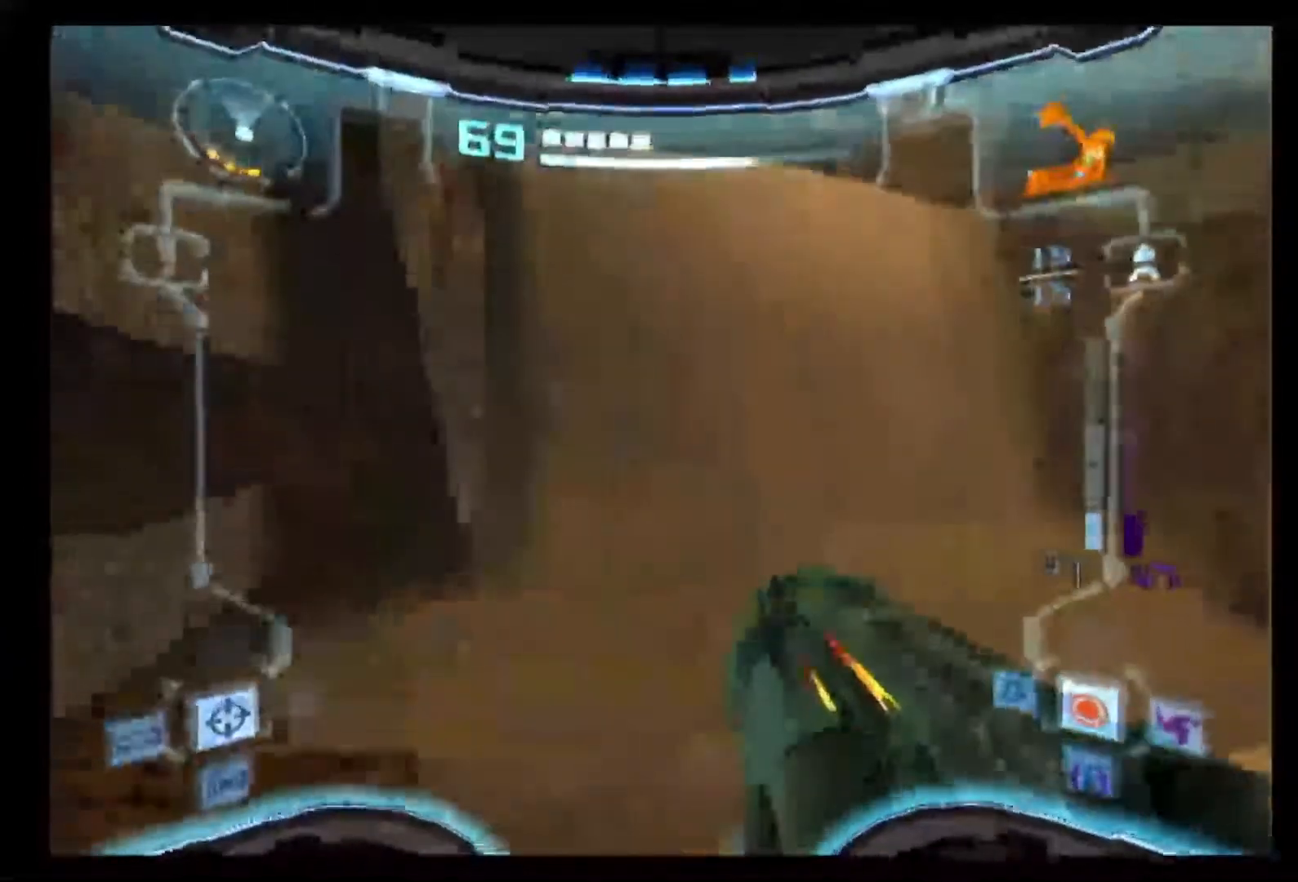
{"dt_ms": 500, "buttons": [], "left_stick": "right", "right_stick": "center", "events": [[333, "left_stick", "right"], [367, "right_stick", "center"]]}
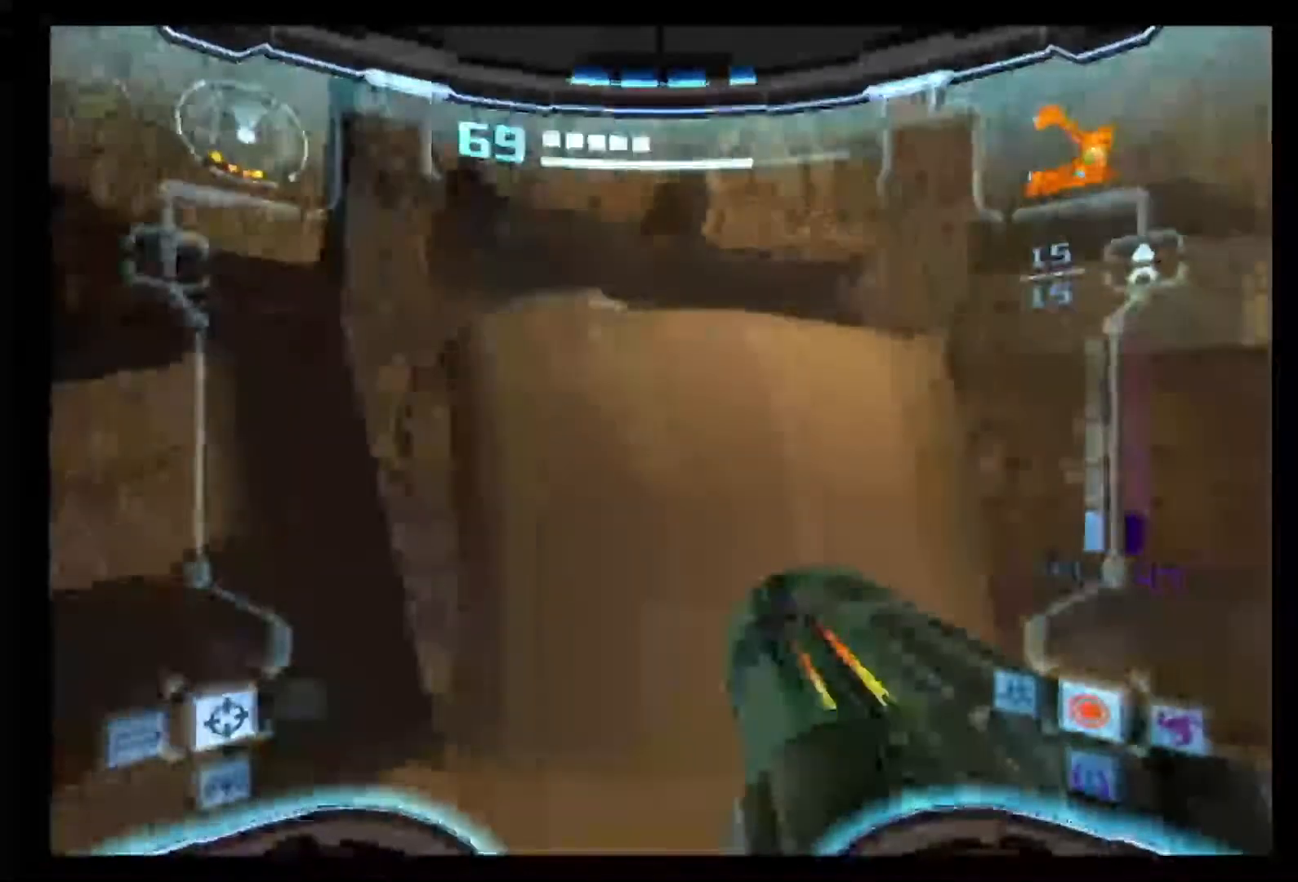
{"dt_ms": 500, "buttons": ["L1"], "left_stick": "up", "right_stick": "center"}
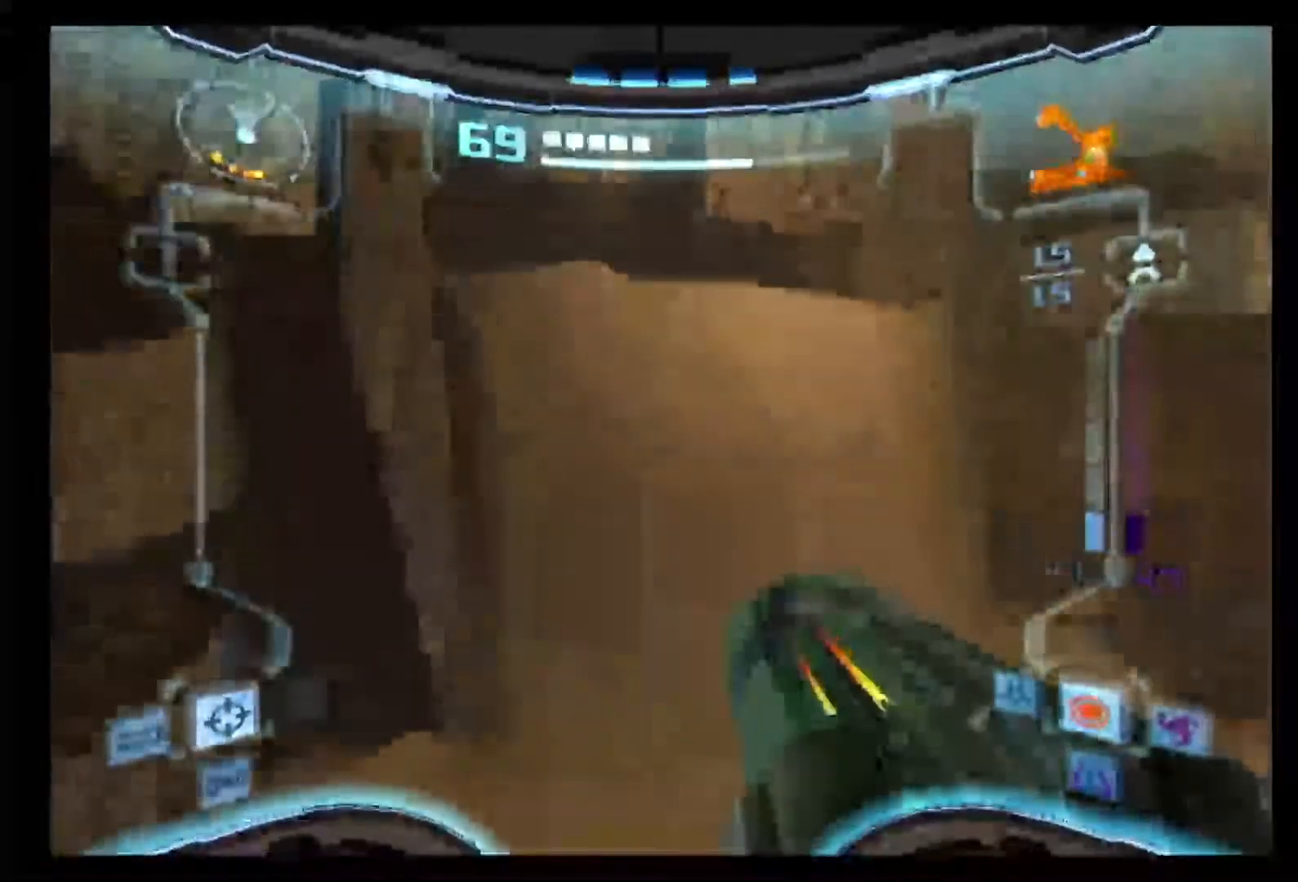
{"dt_ms": 500, "buttons": ["L1"], "left_stick": "up", "right_stick": "center", "events": []}
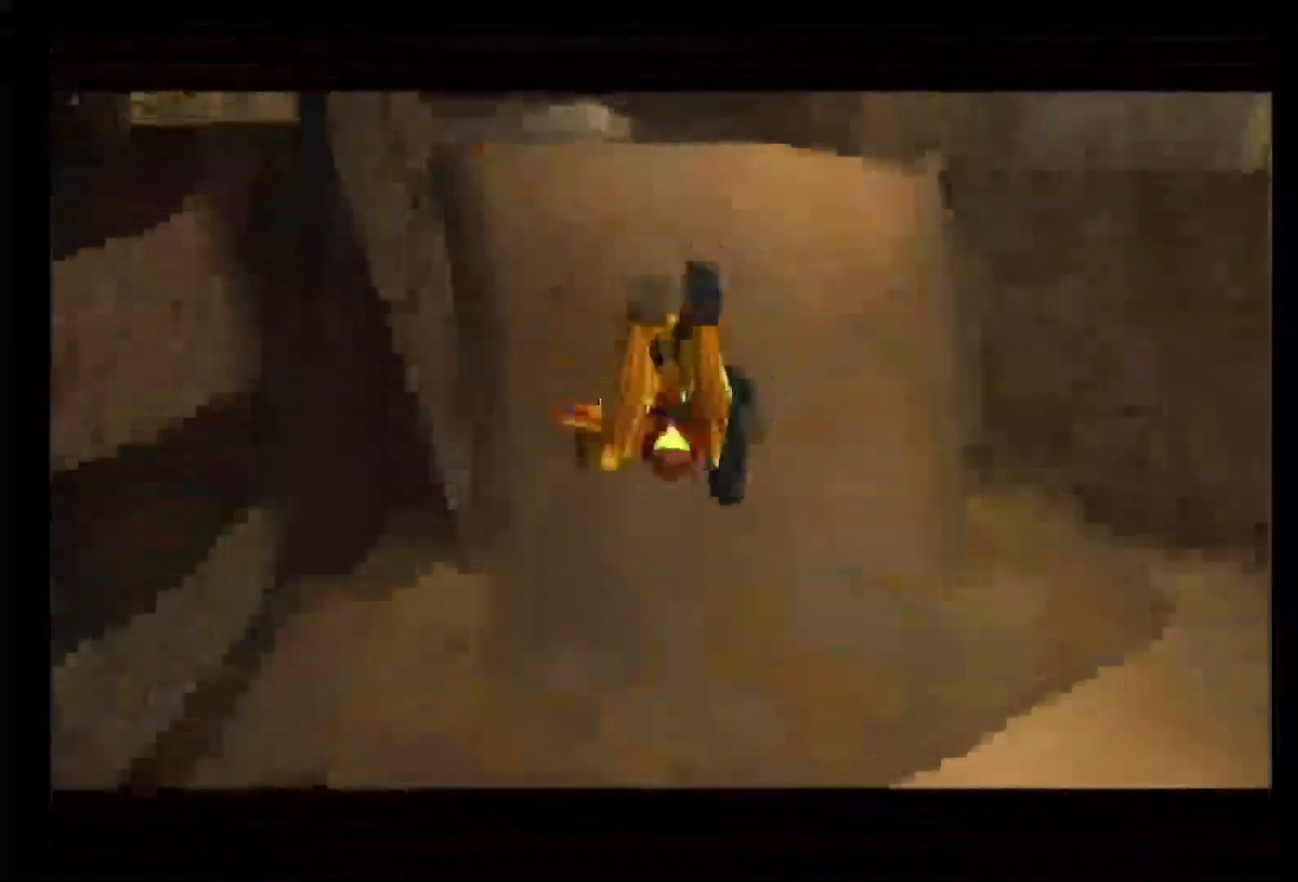
{"dt_ms": 500, "buttons": ["L1"], "left_stick": "up", "right_stick": "center", "events": []}
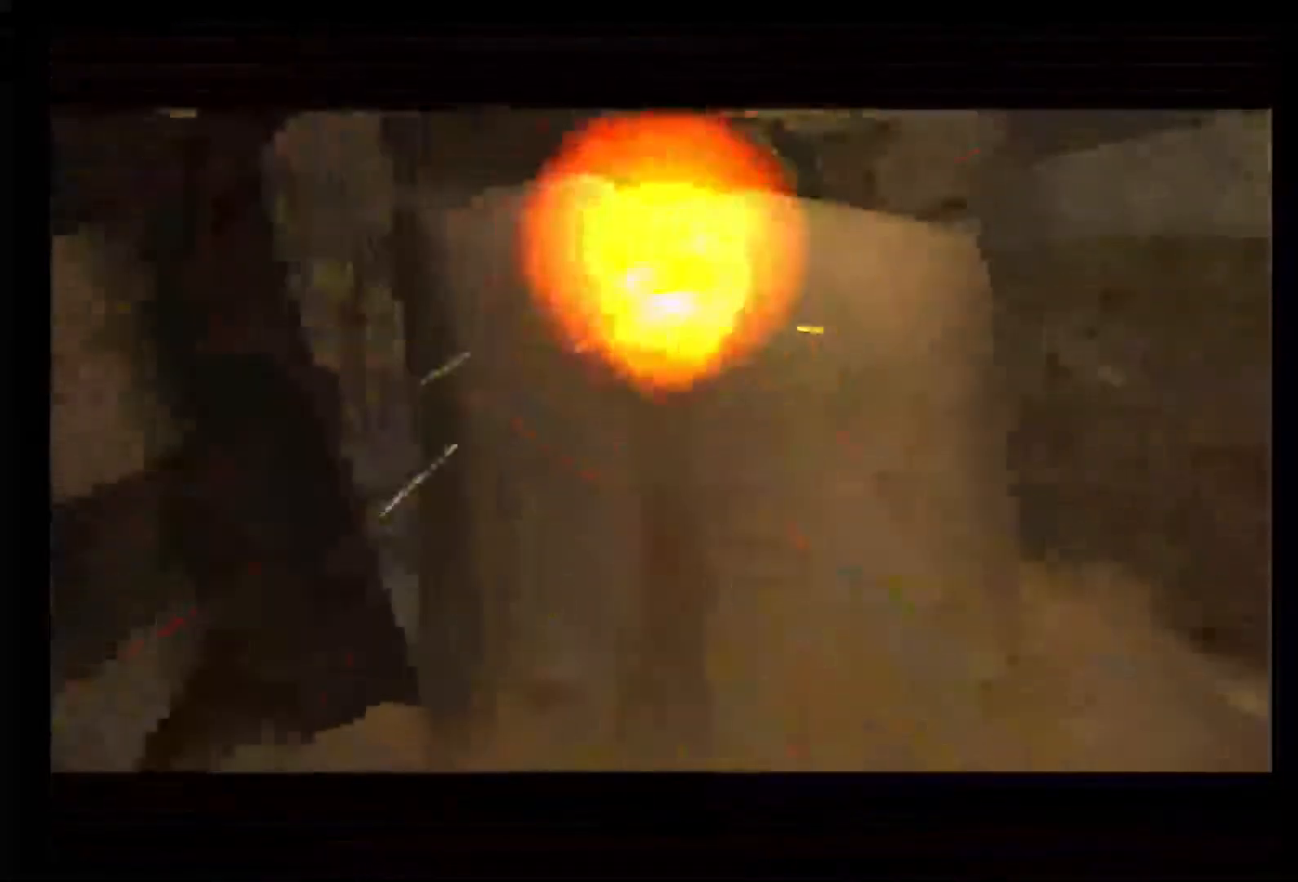
{"dt_ms": 500, "buttons": ["B"], "left_stick": "up", "right_stick": "center", "events": [[483, "B", "down"], [500, "L1", "up"]]}
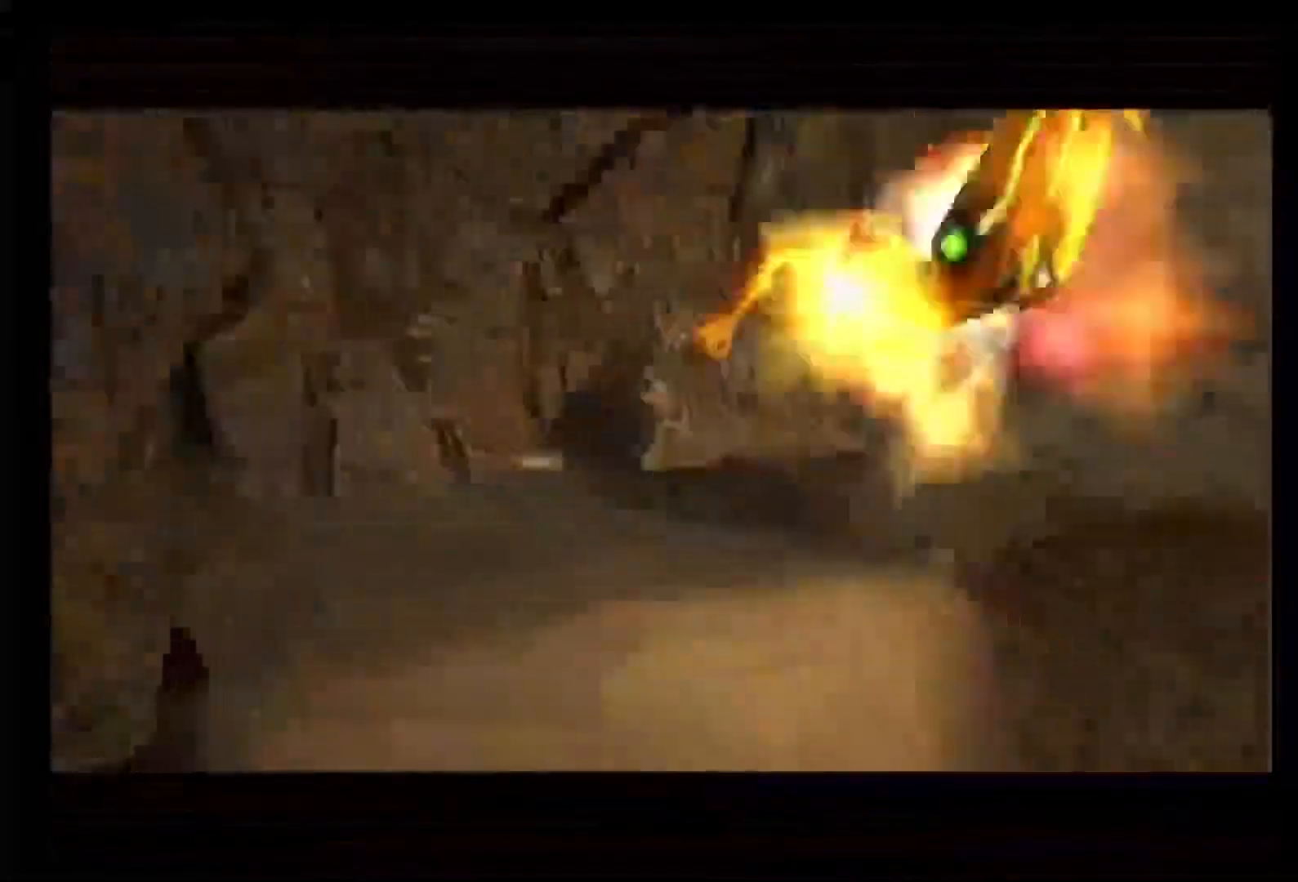
{"dt_ms": 500, "buttons": [], "left_stick": "center", "right_stick": "center", "events": [[117, "B", "up"], [183, "B", "down"], [283, "B", "up"], [283, "left_stick", "center"]]}
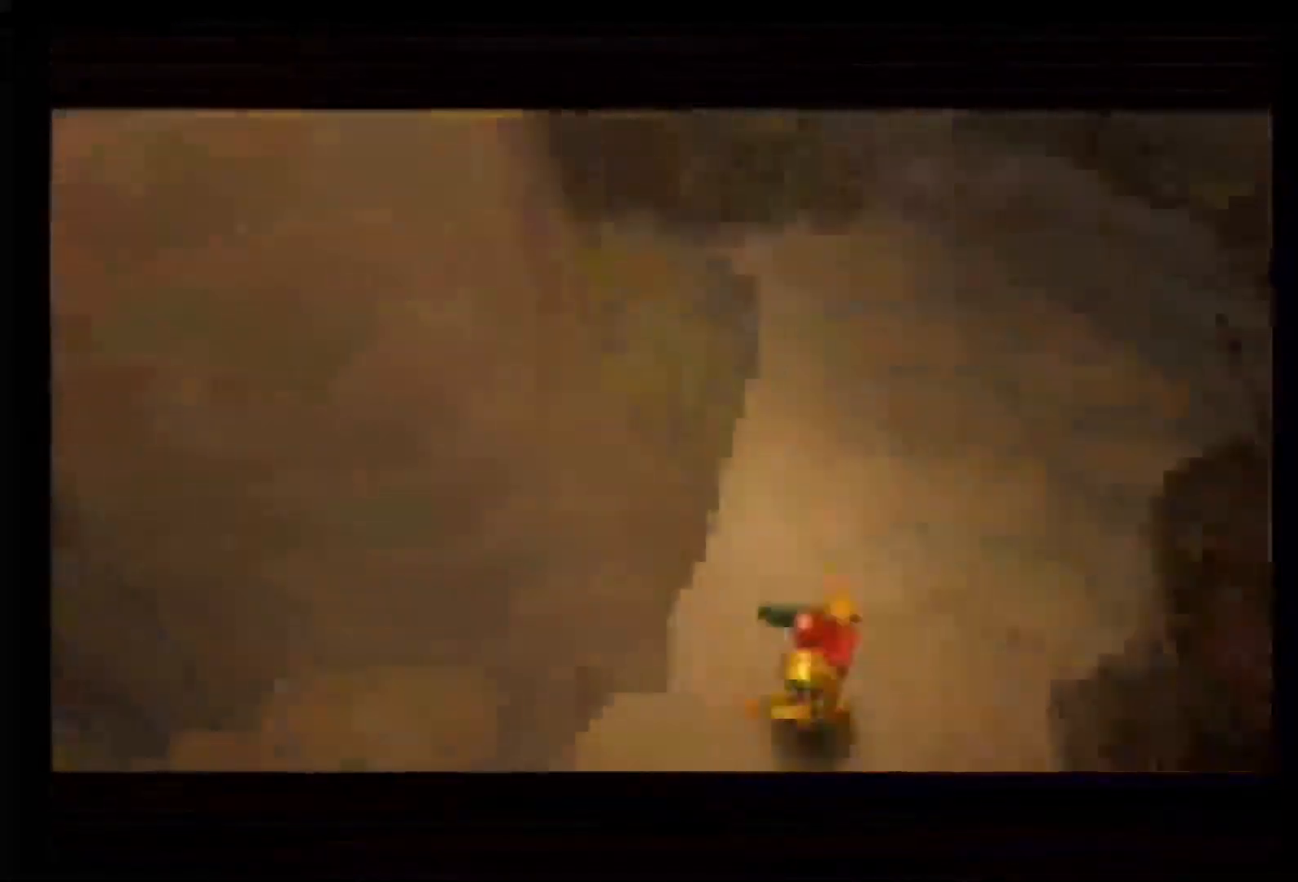
{"dt_ms": 500, "buttons": [], "left_stick": "center", "right_stick": "center", "events": []}
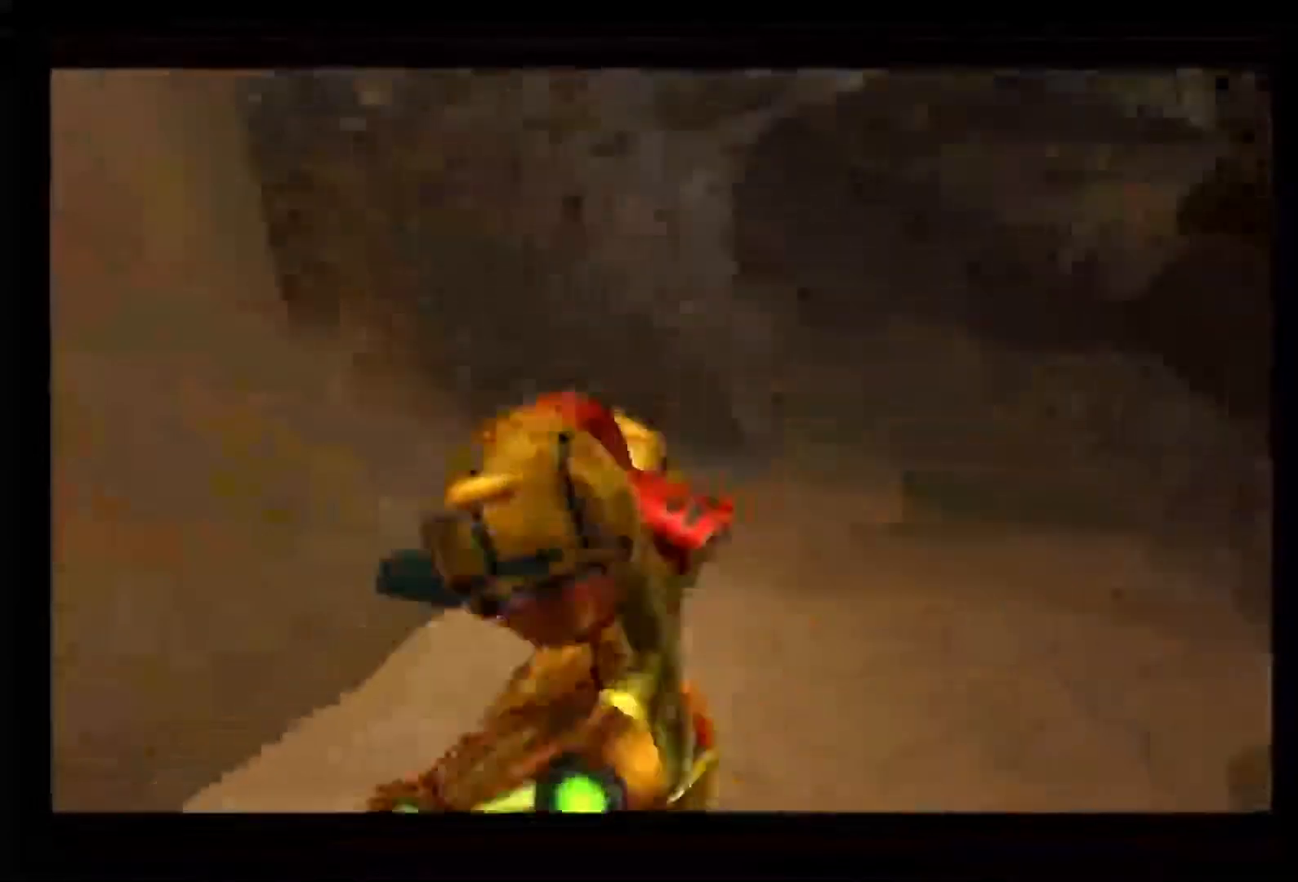
{"dt_ms": 1000, "buttons": ["L1"], "left_stick": "down-left", "right_stick": "center"}
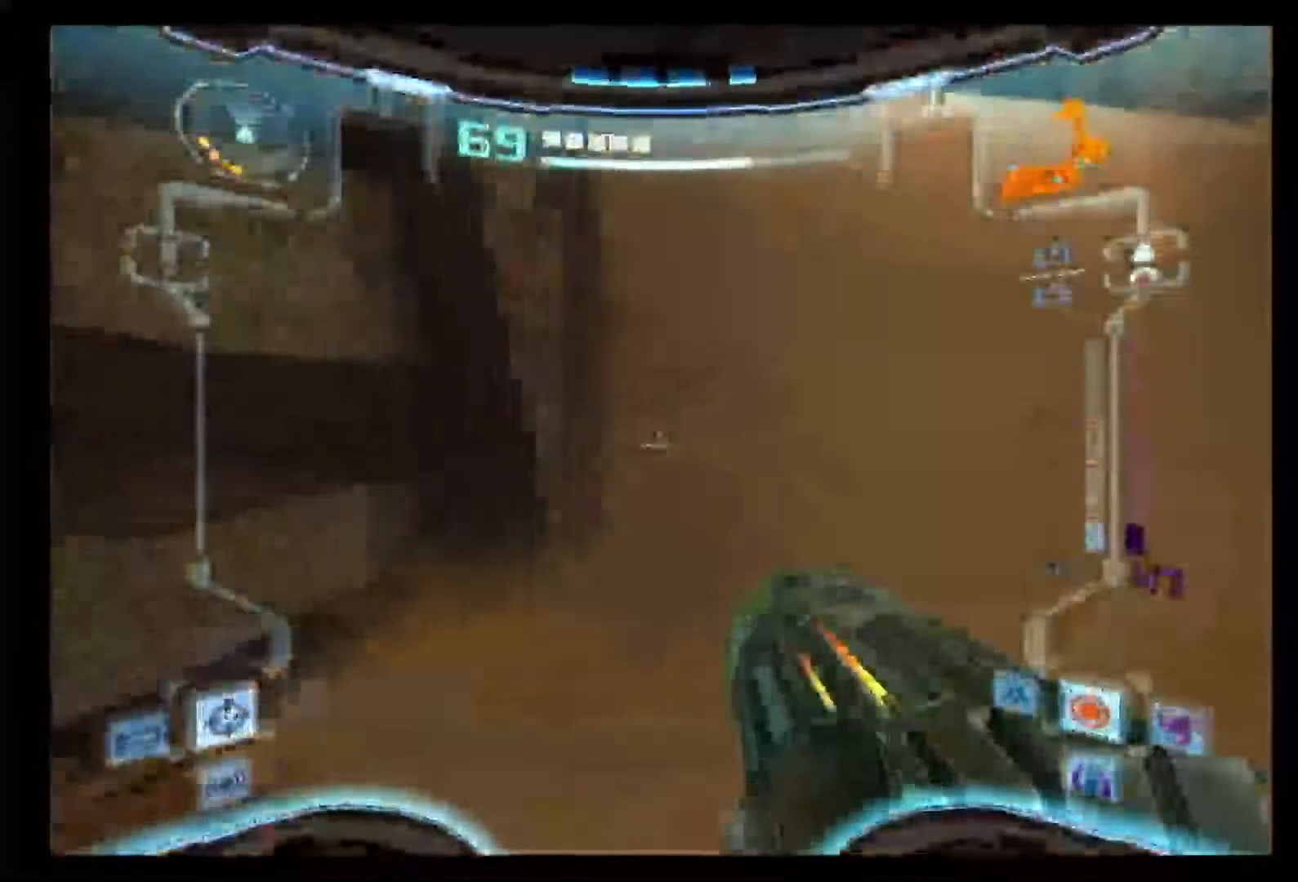
{"dt_ms": 500, "buttons": [], "left_stick": "right", "right_stick": "center", "events": [[250, "L1", "up"], [250, "left_stick", "center"], [350, "left_stick", "right"]]}
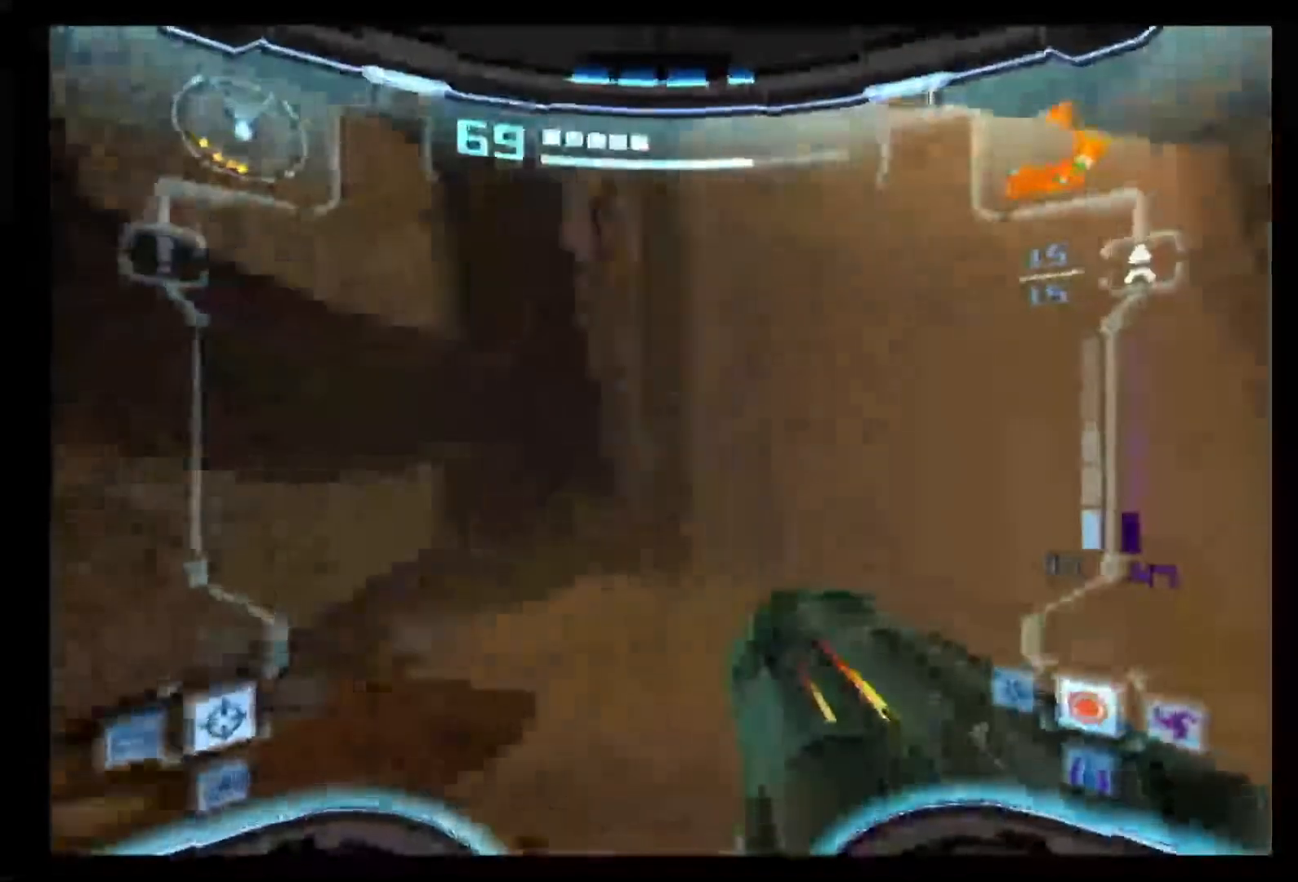
{"dt_ms": 500, "buttons": ["B"], "left_stick": "center", "right_stick": "center", "events": [[50, "B", "down"], [50, "left_stick", "center"], [317, "left_stick", "right"], [417, "left_stick", "center"]]}
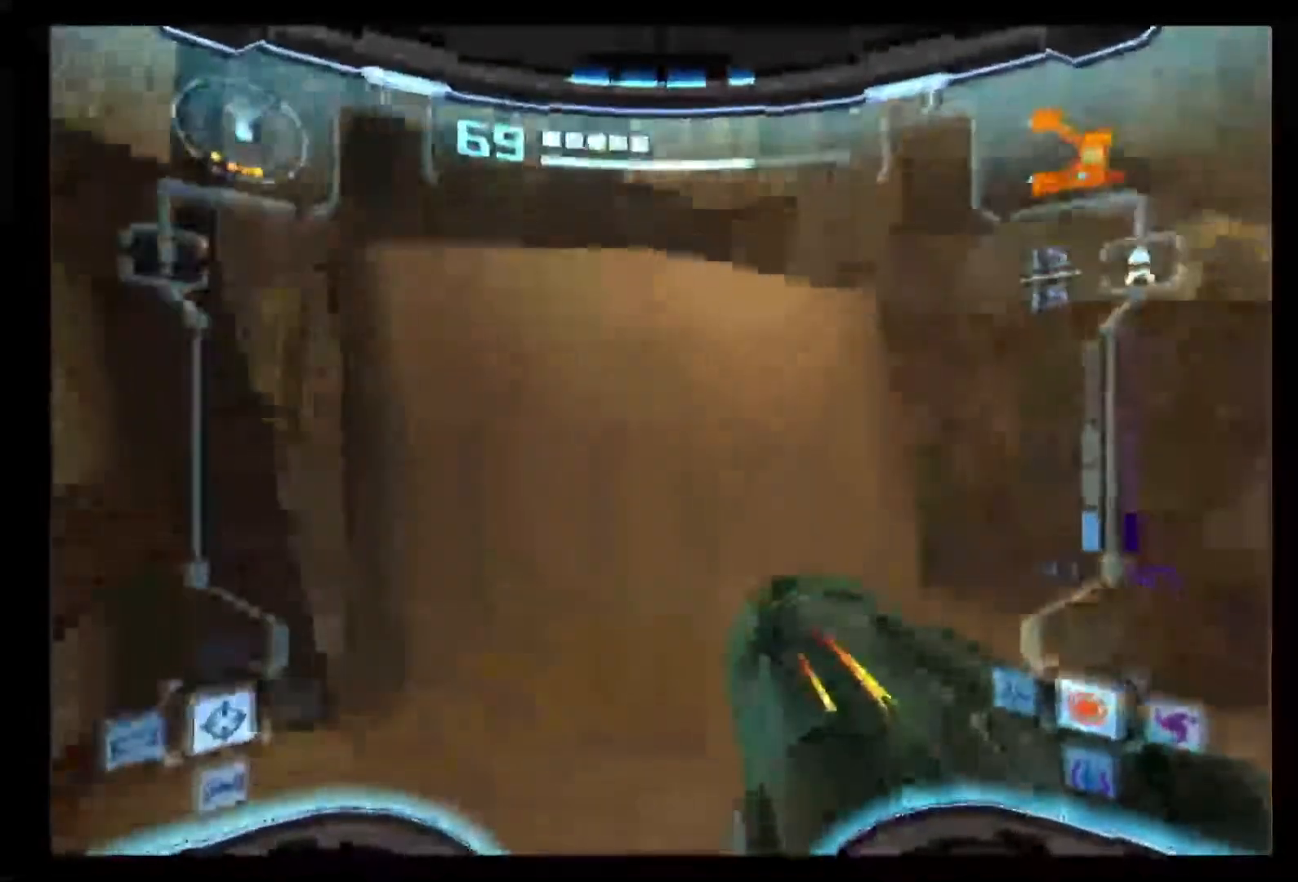
{"dt_ms": 500, "buttons": ["B"], "left_stick": "center", "right_stick": "center", "events": []}
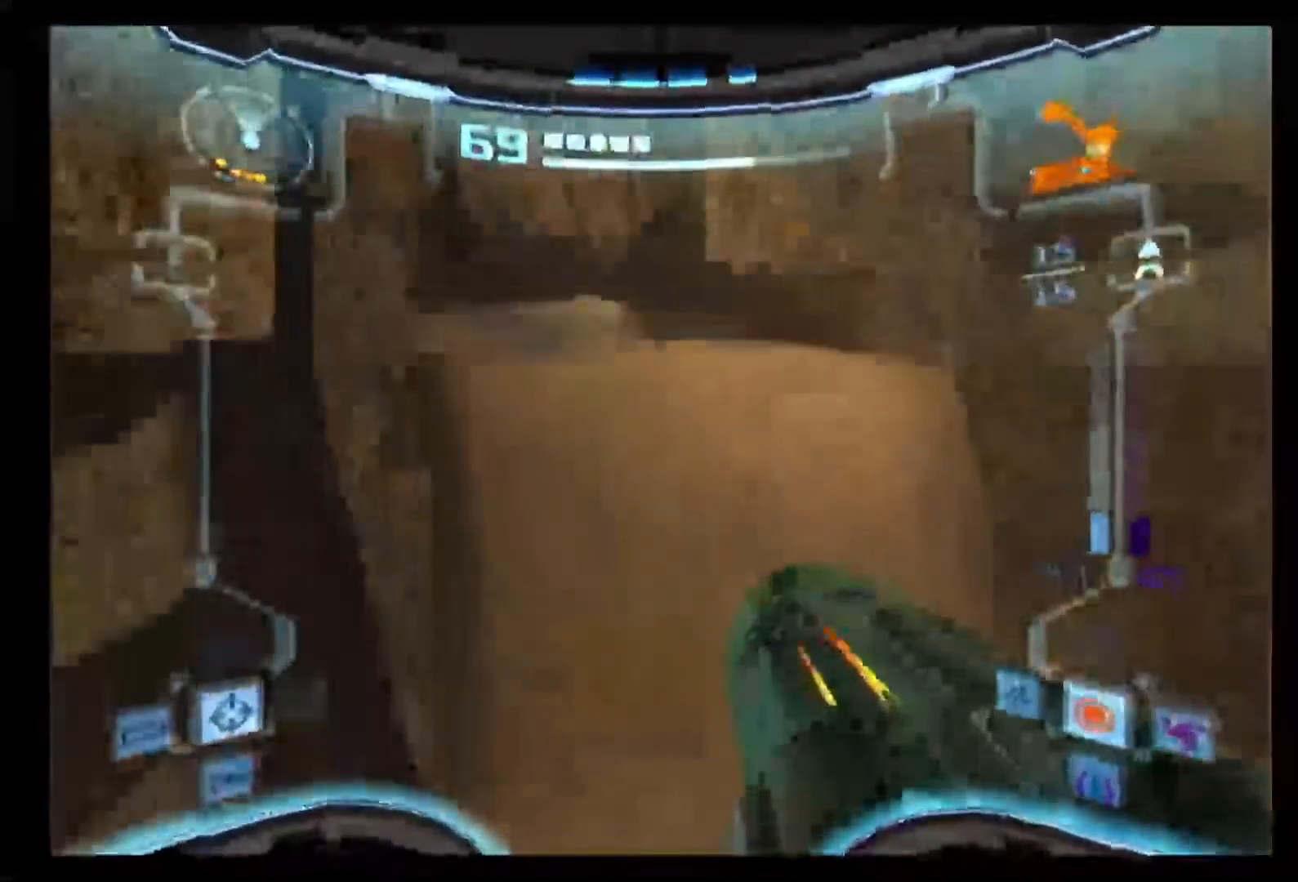
{"dt_ms": 500, "buttons": ["L1"], "left_stick": "up", "right_stick": "center", "events": [[33, "B", "up"], [100, "left_stick", "up"], [117, "L1", "down"], [167, "B", "down"], [283, "B", "up"]]}
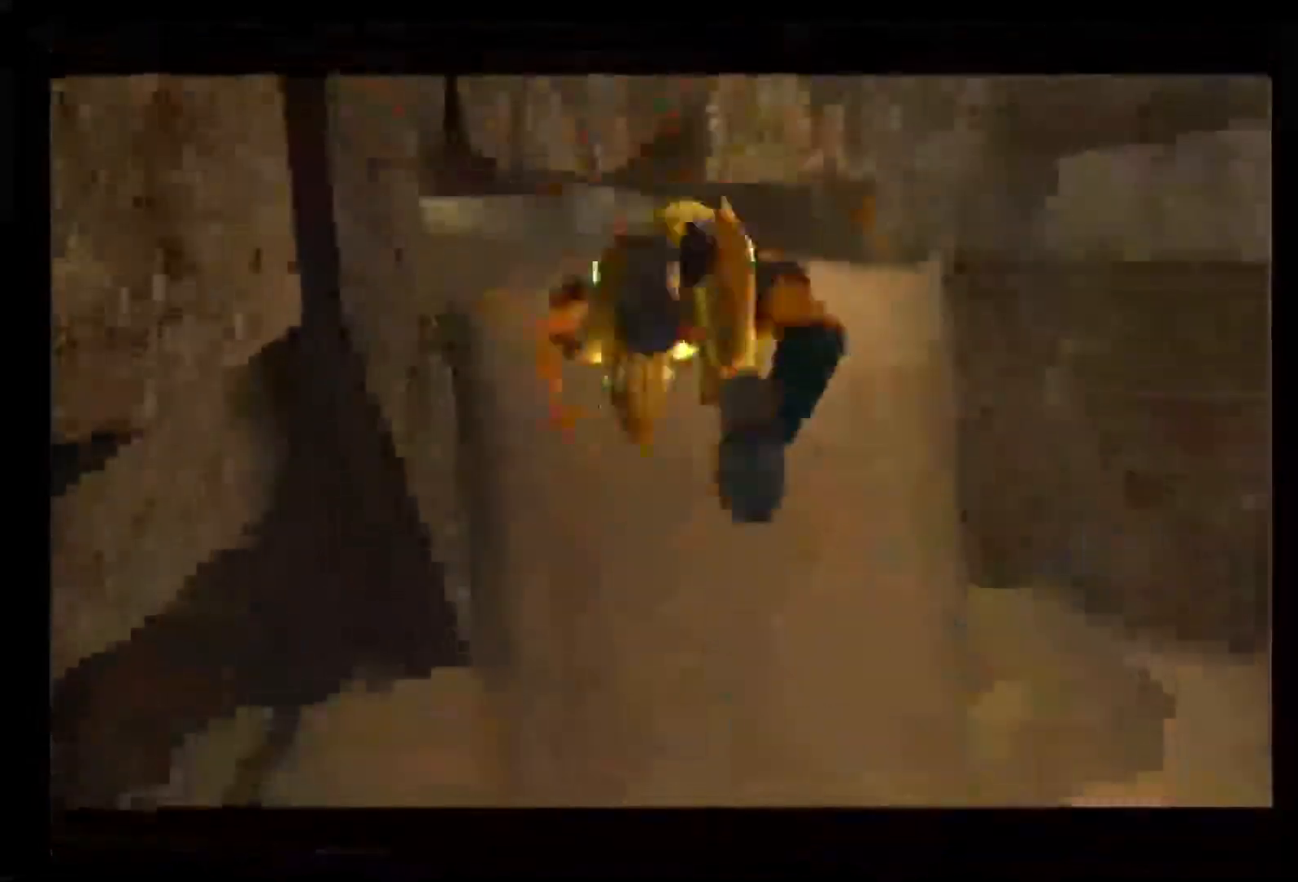
{"dt_ms": 500, "buttons": ["L1"], "left_stick": "up", "right_stick": "center", "events": [[283, "B", "down"], [433, "B", "up"]]}
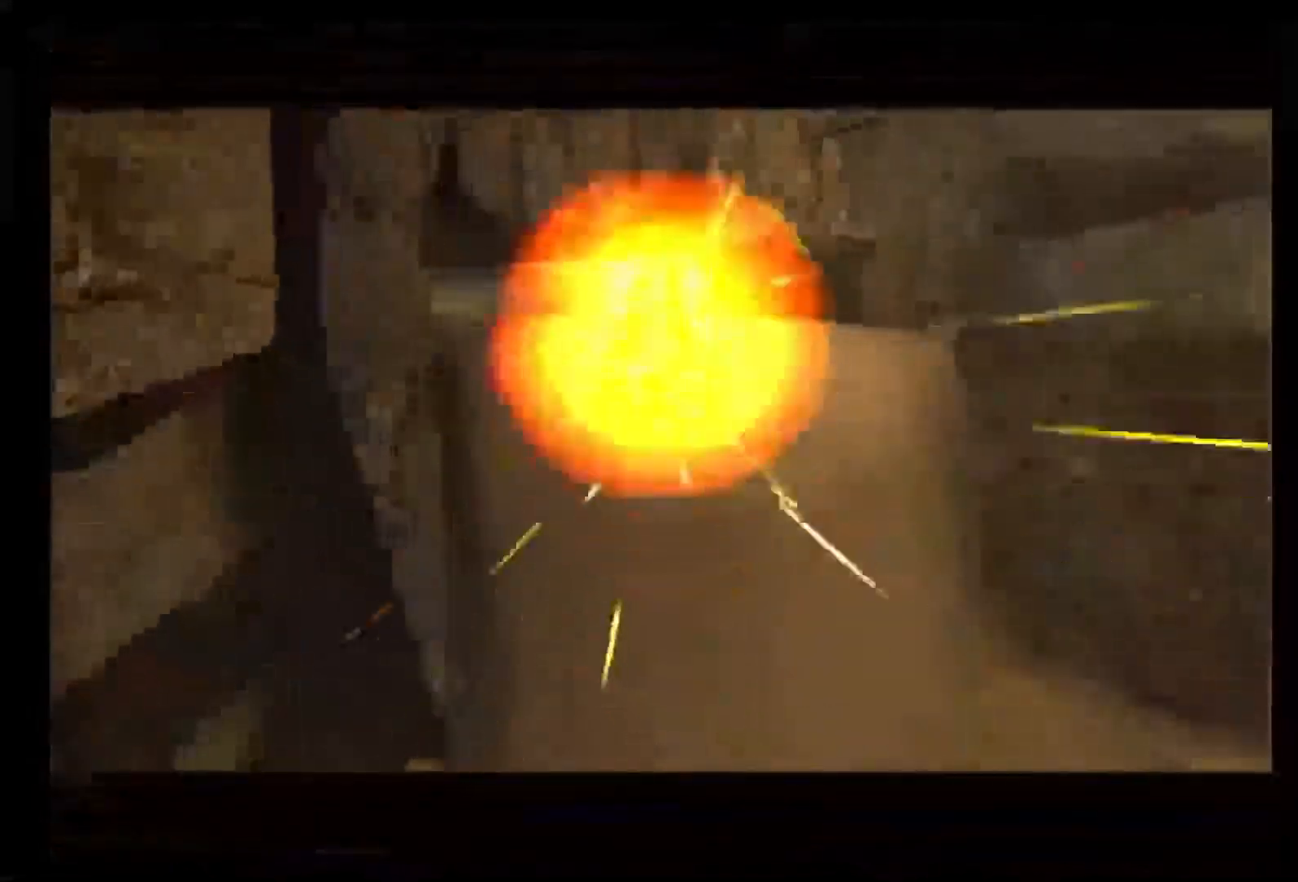
{"dt_ms": 500, "buttons": ["L1"], "left_stick": "up", "right_stick": "center", "events": []}
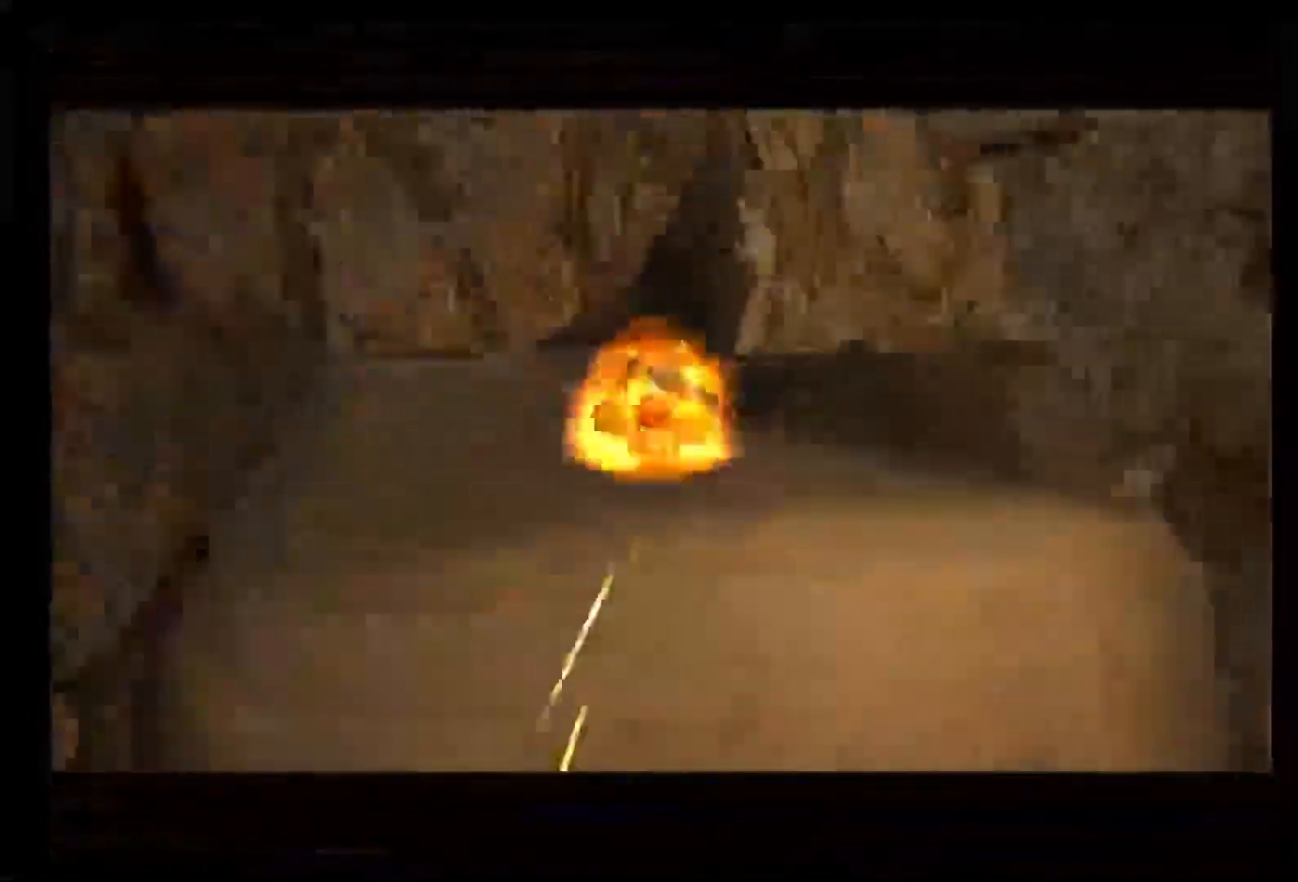
{"dt_ms": 500, "buttons": [], "left_stick": "up-left", "right_stick": "center", "events": [[100, "L1", "up"], [150, "left_stick", "up-left"]]}
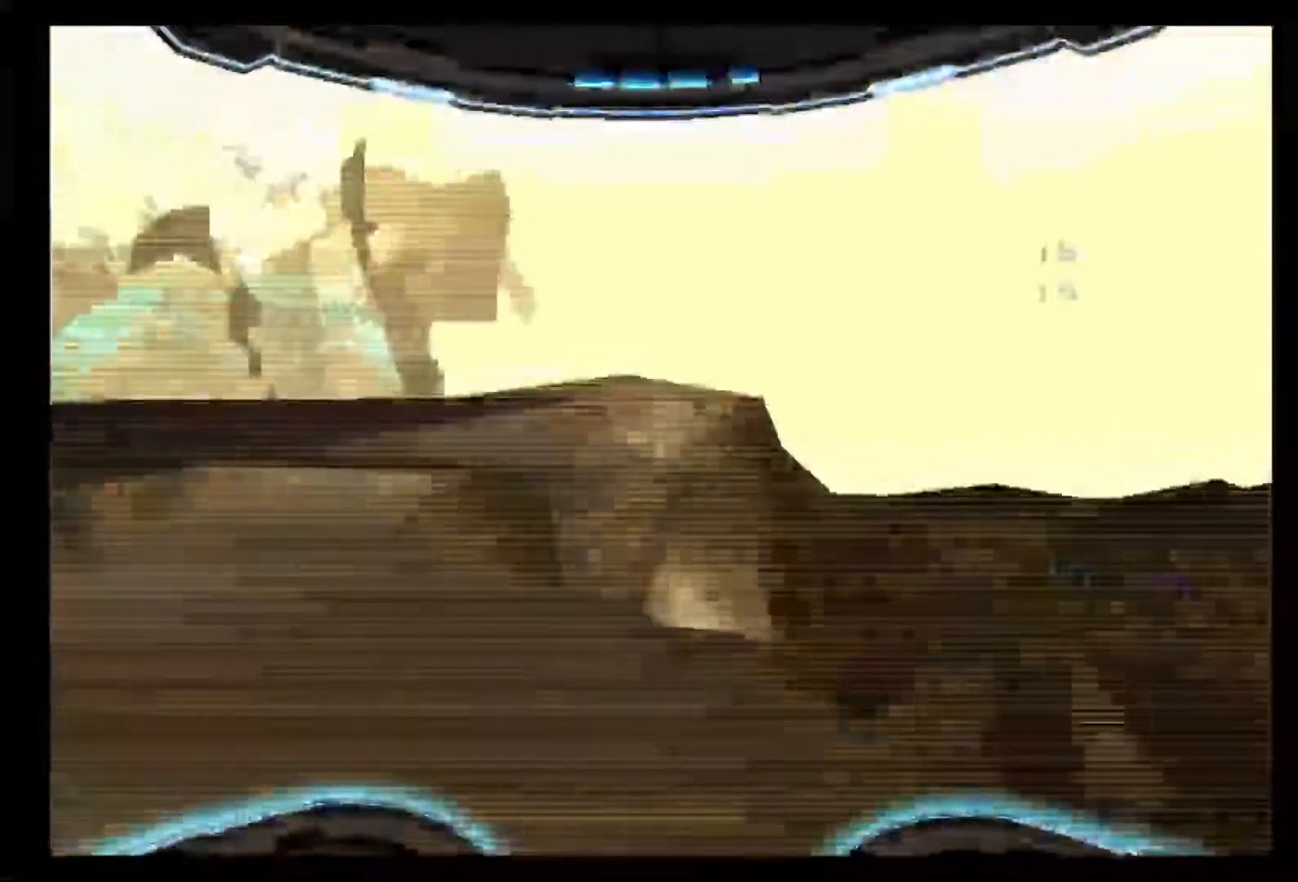
{"dt_ms": 500, "buttons": ["L1"], "left_stick": "left", "right_stick": "center", "events": [[33, "L1", "down"], [450, "left_stick", "left"]]}
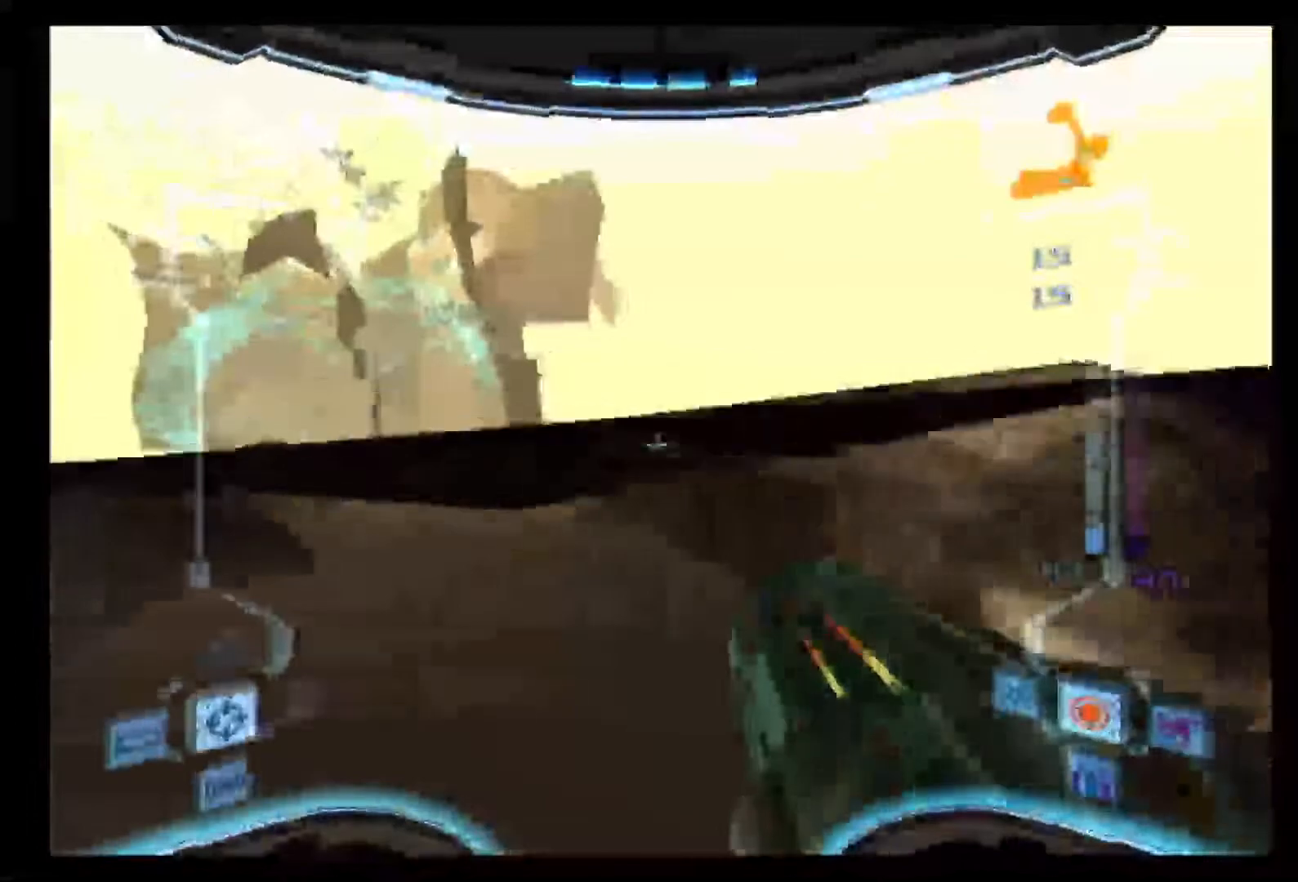
{"dt_ms": 500, "buttons": ["L1"], "left_stick": "left", "right_stick": "center", "events": [[17, "B", "down"], [217, "B", "up"]]}
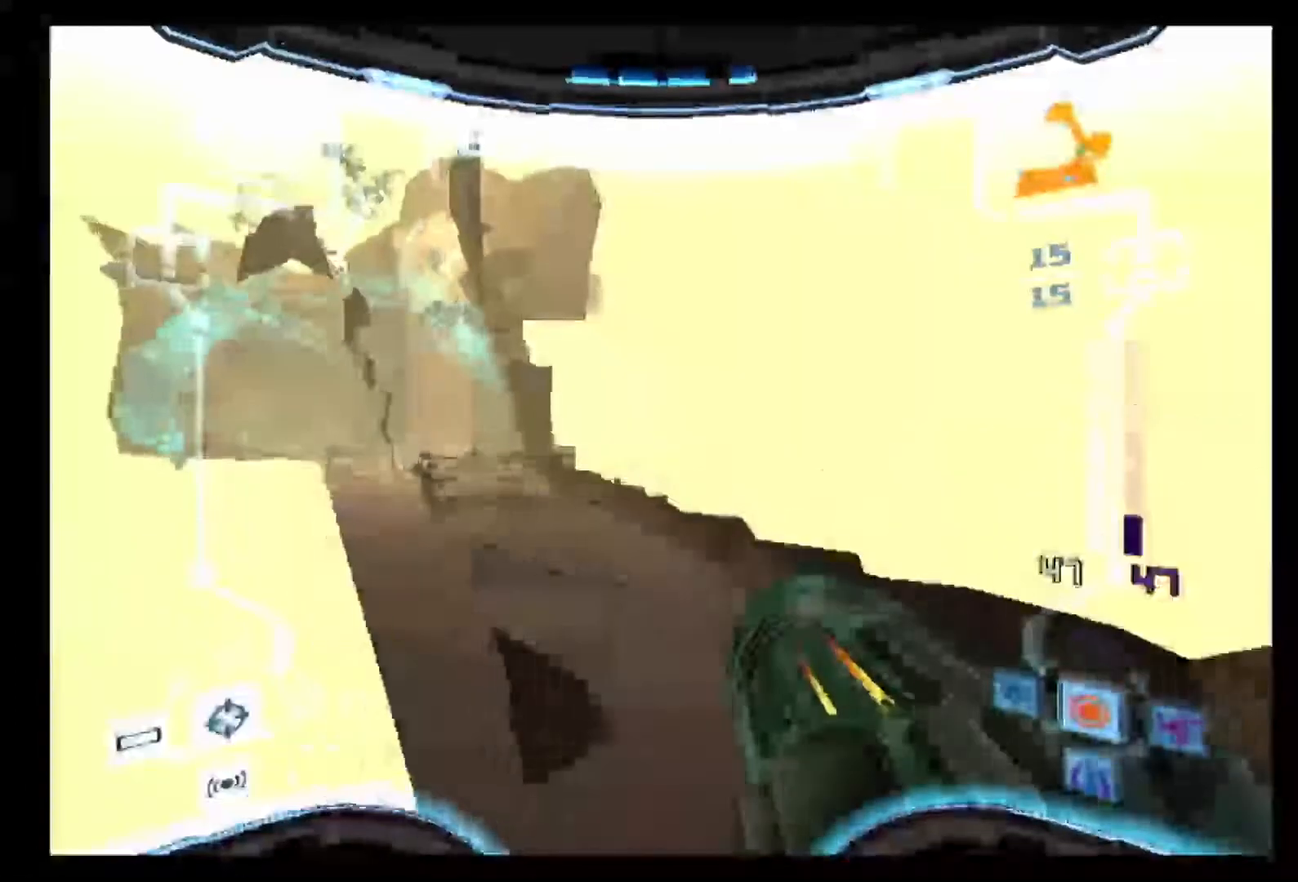
{"dt_ms": 500, "buttons": ["L1"], "left_stick": "left", "right_stick": "center", "events": []}
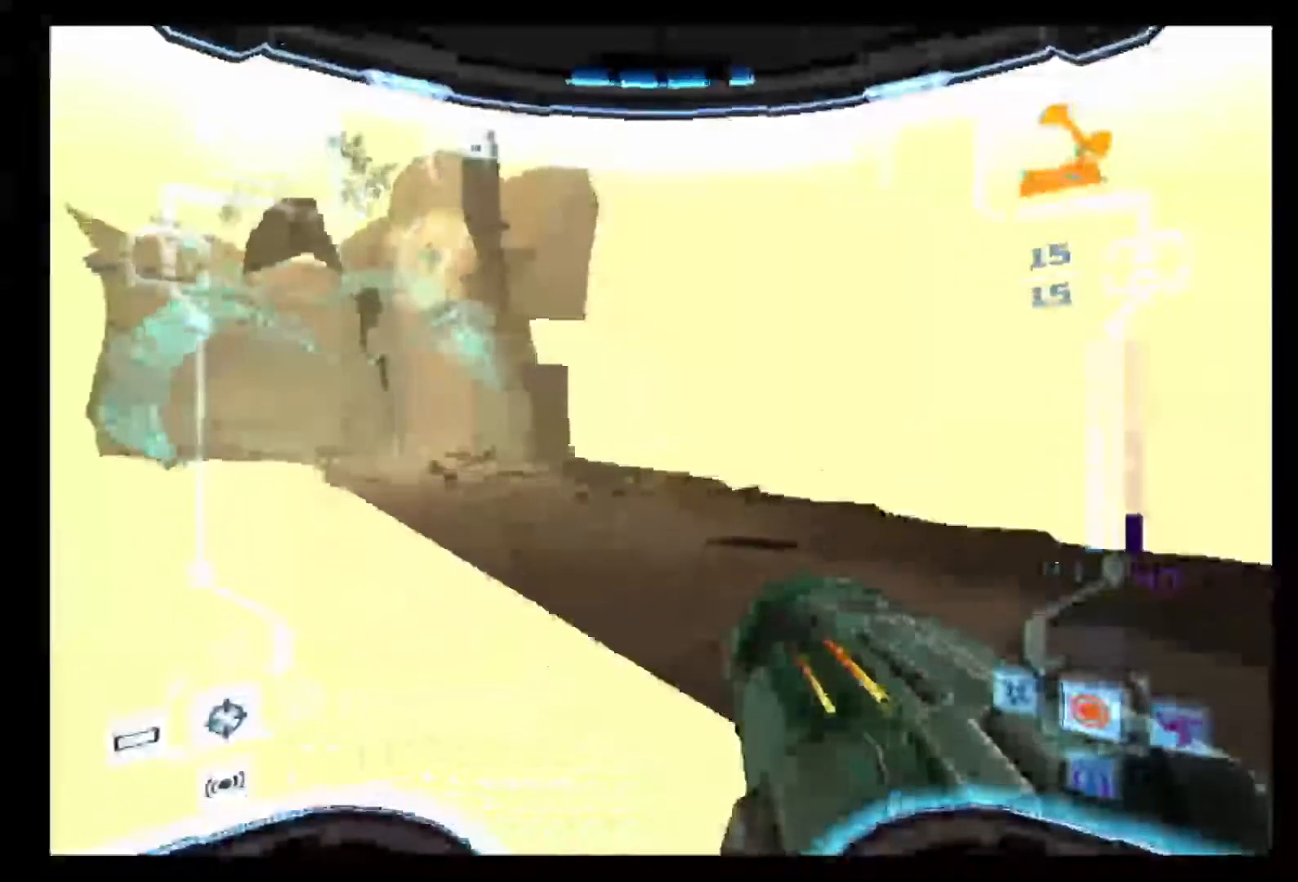
{"dt_ms": 500, "buttons": ["L1"], "left_stick": "left", "right_stick": "center", "events": []}
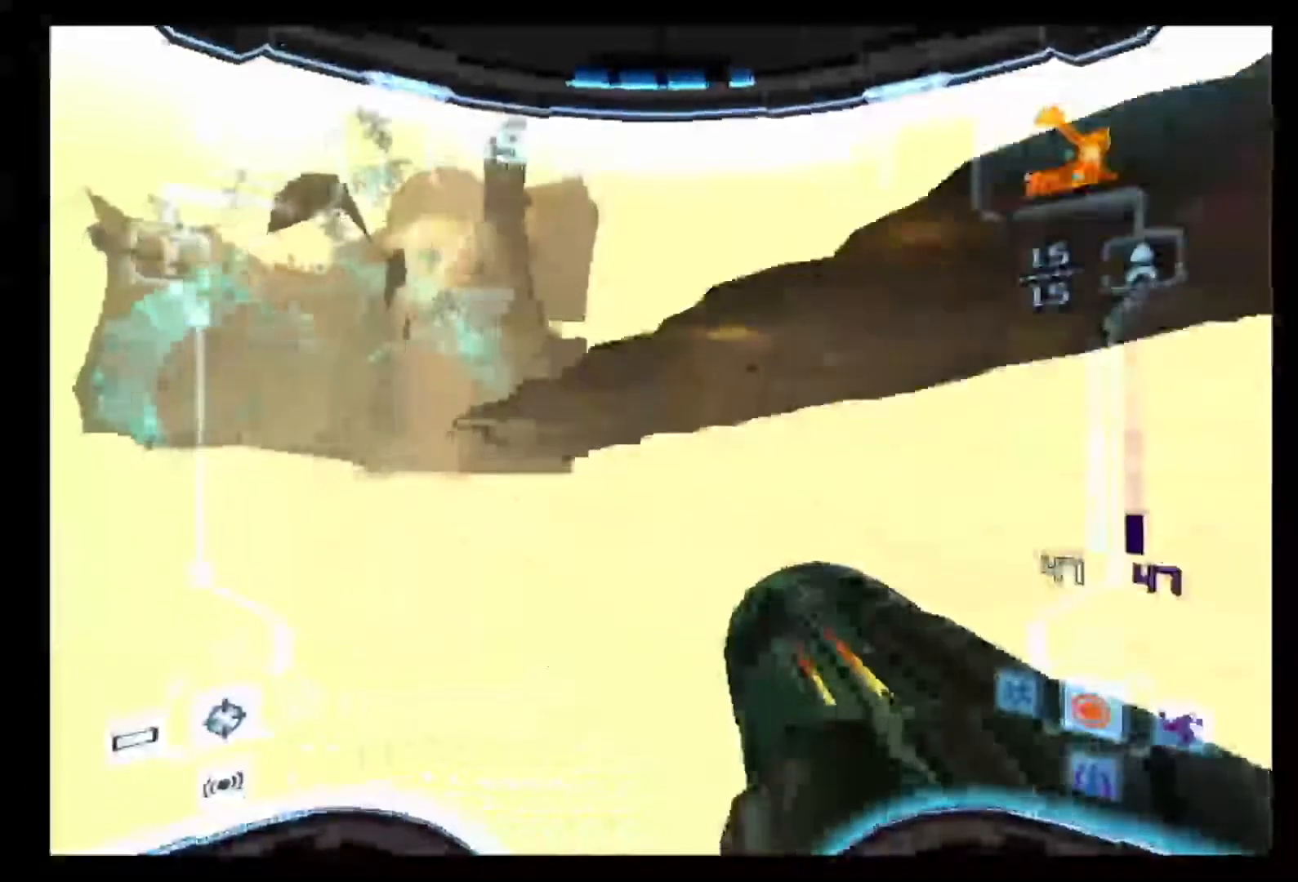
{"dt_ms": 500, "buttons": ["L1"], "left_stick": "left", "right_stick": "center", "events": []}
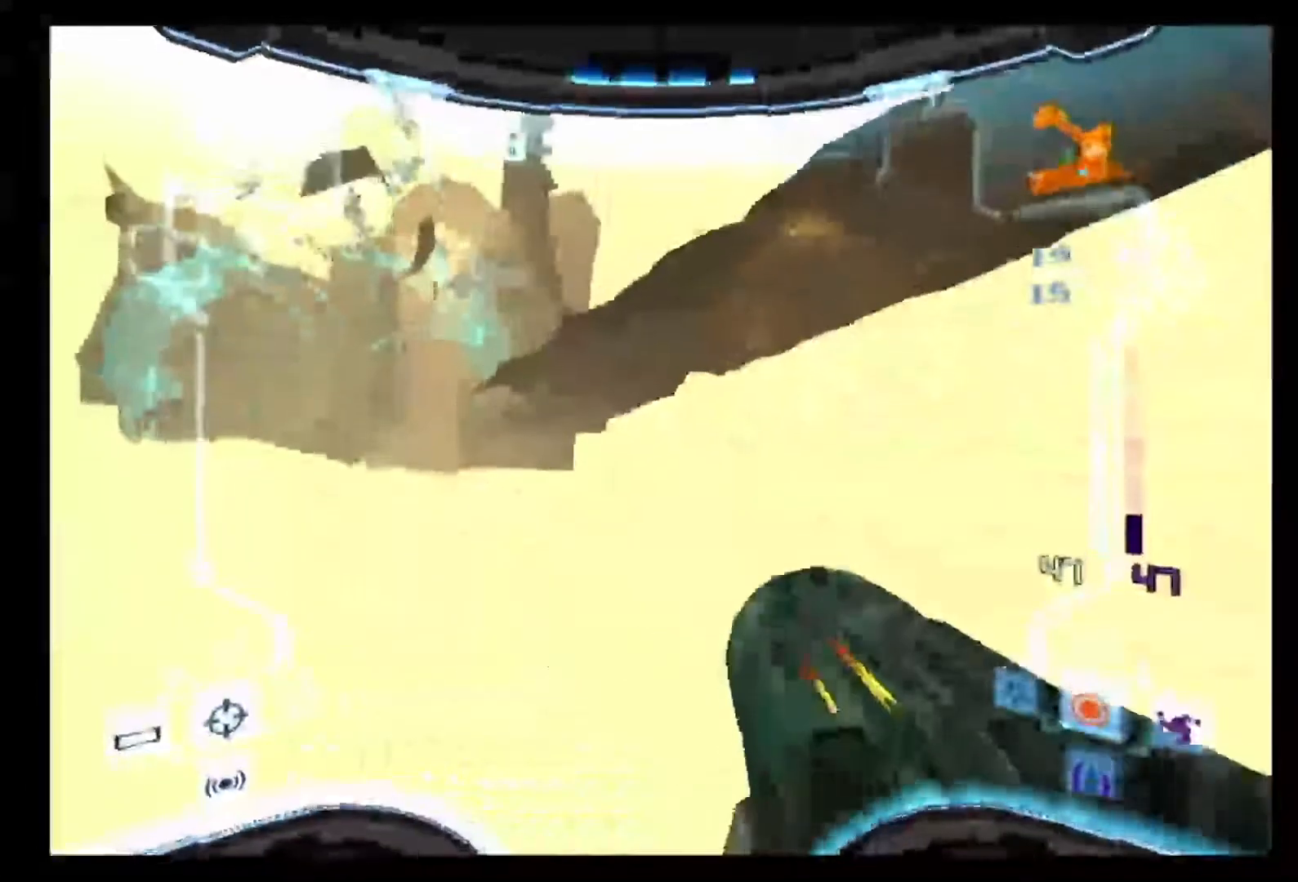
{"dt_ms": 500, "buttons": ["L1"], "left_stick": "left", "right_stick": "center", "events": []}
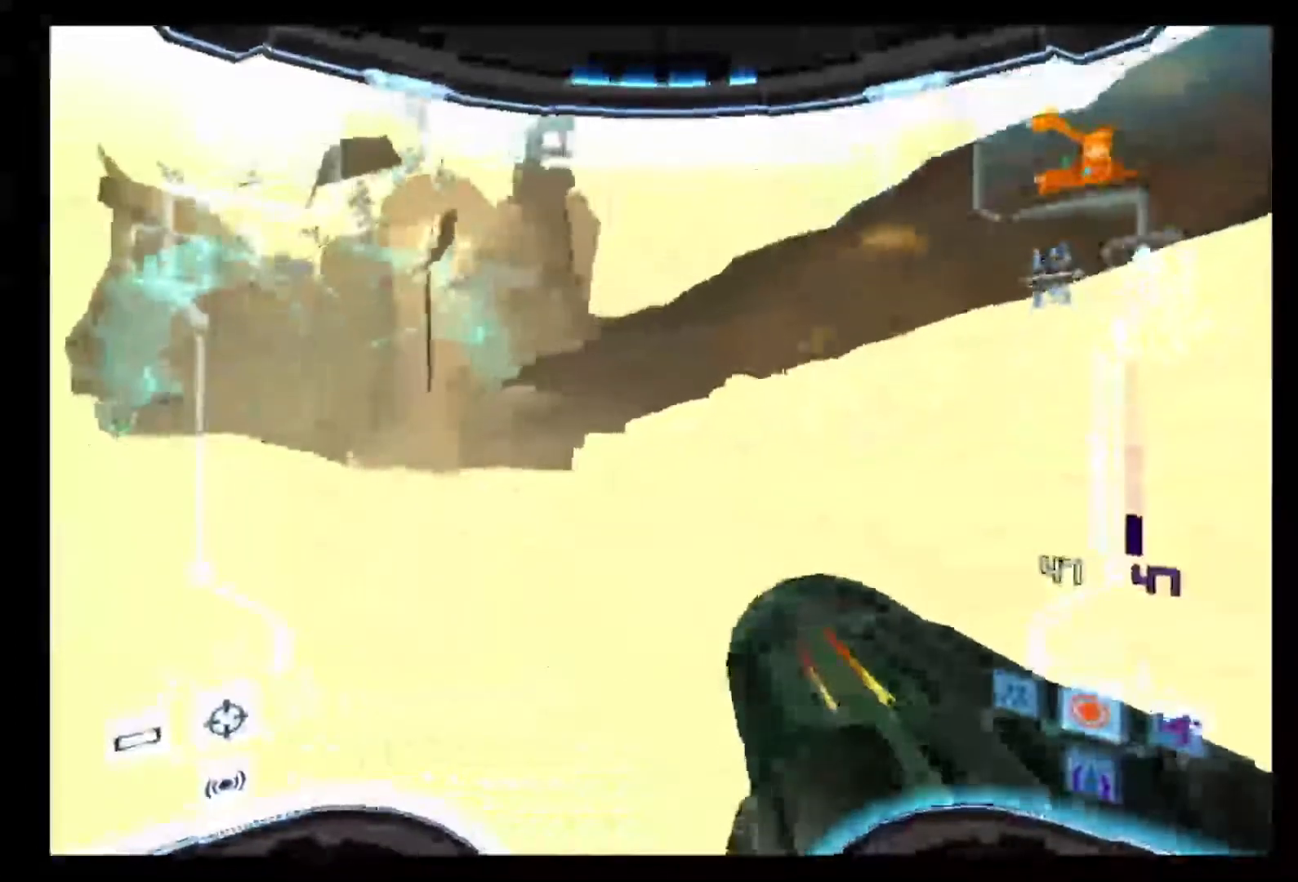
{"dt_ms": 500, "buttons": ["L1"], "left_stick": "left", "right_stick": "center", "events": []}
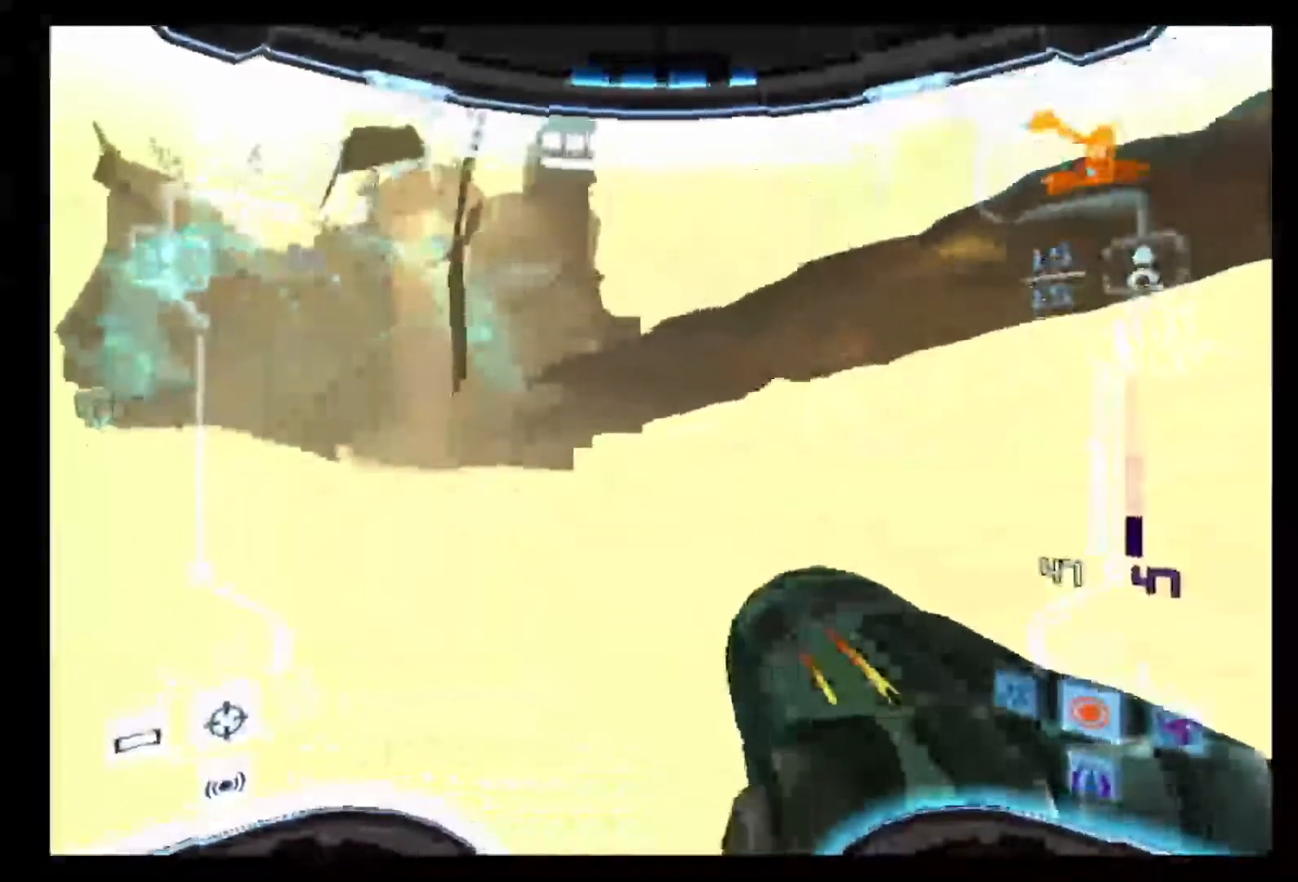
{"dt_ms": 500, "buttons": ["L1"], "left_stick": "left", "right_stick": "center", "events": []}
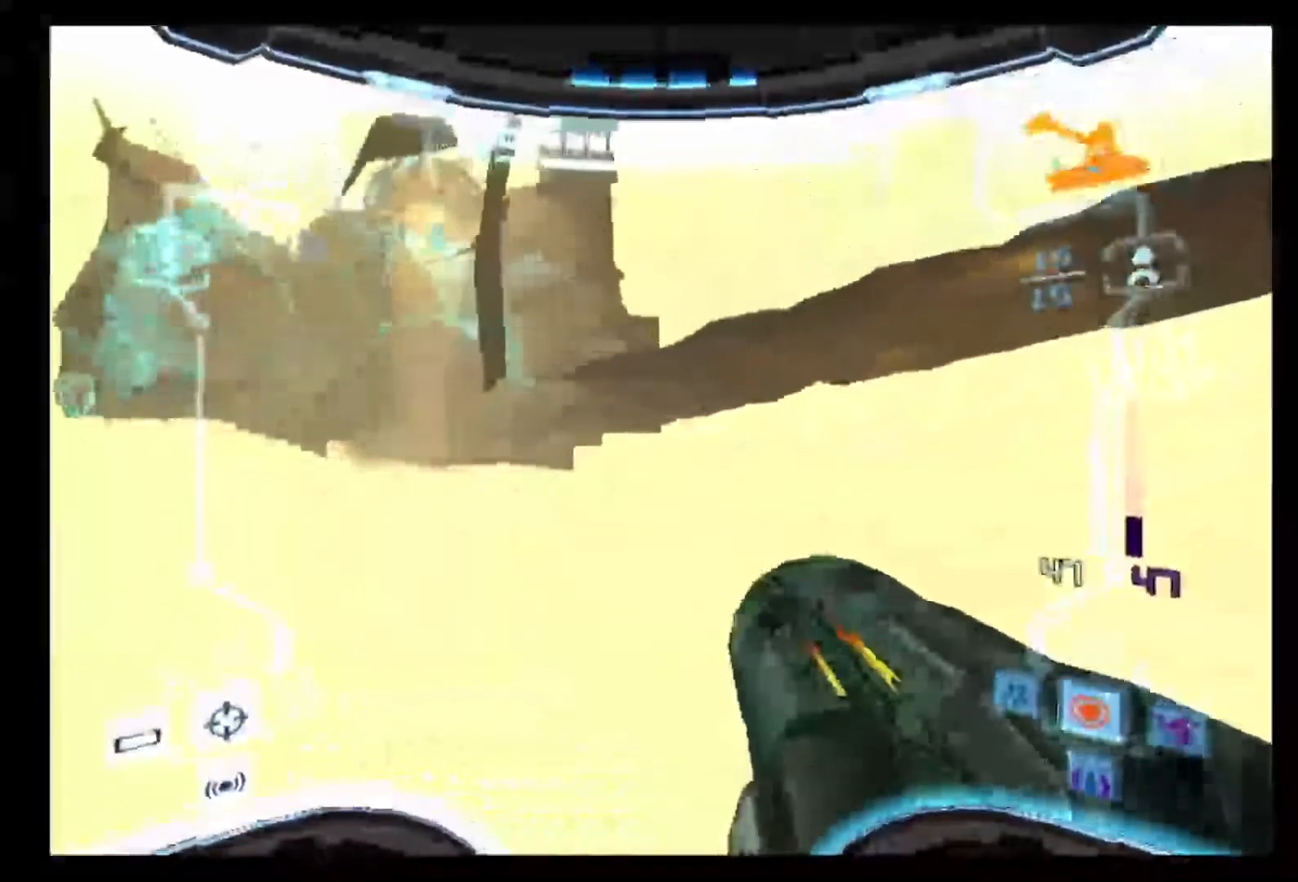
{"dt_ms": 500, "buttons": ["L1"], "left_stick": "left", "right_stick": "center", "events": []}